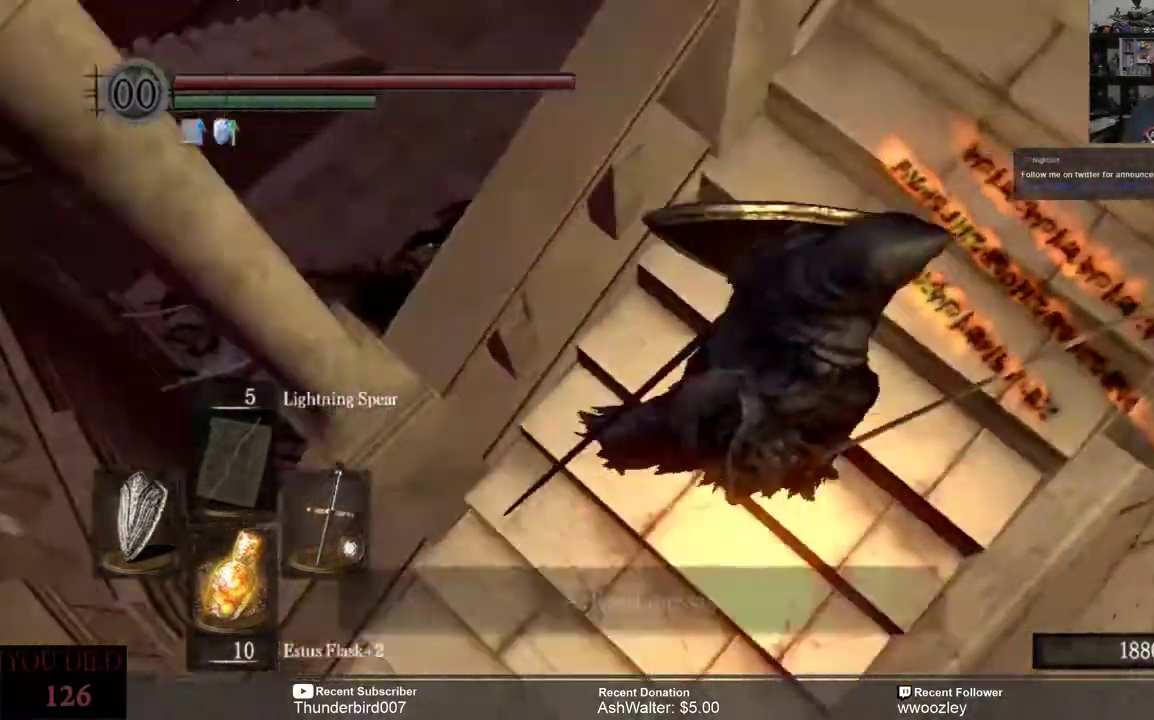
Gameplay with a controller (Xbox layout); each line is a JSON object with the inputs held at the frame after it. "events" lists button and stick changes between this image and that frame as [ms after this image, input, new state], when the widget could be followed in between. Not read: L1.
{"buttons": [], "left_stick": "up-right", "right_stick": "center", "events": [[200, "left_stick", "up-right"], [450, "right_stick", "center"]]}
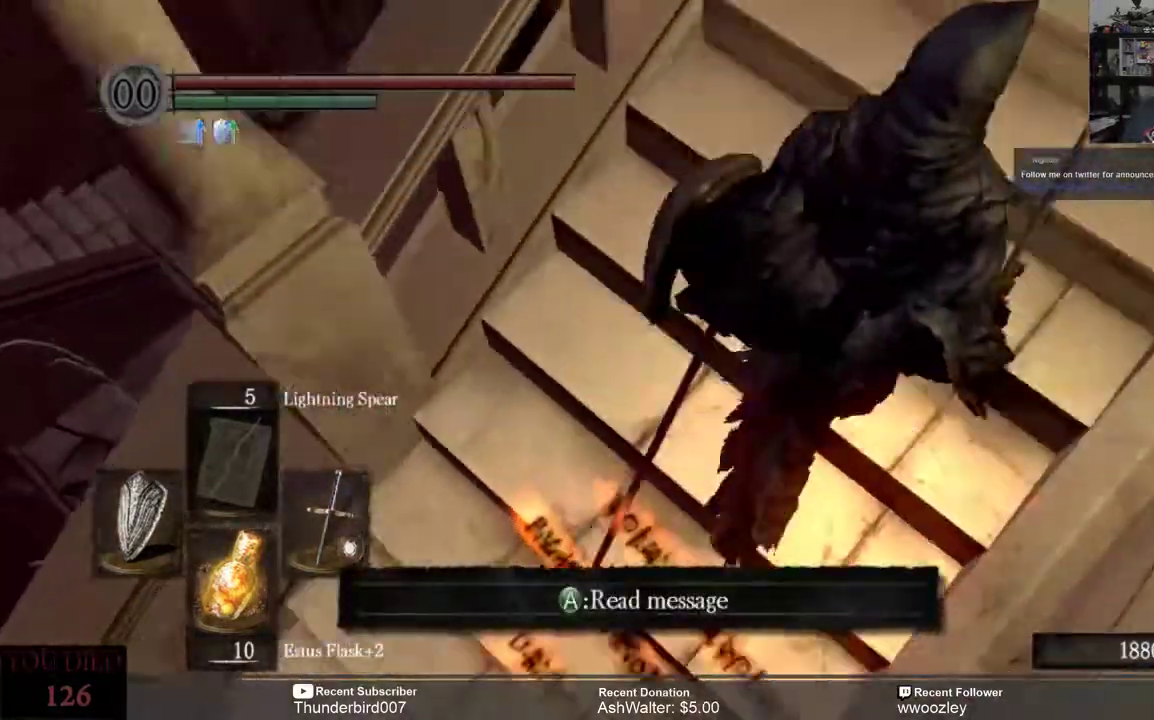
{"buttons": [], "left_stick": "up-right", "right_stick": "center", "events": []}
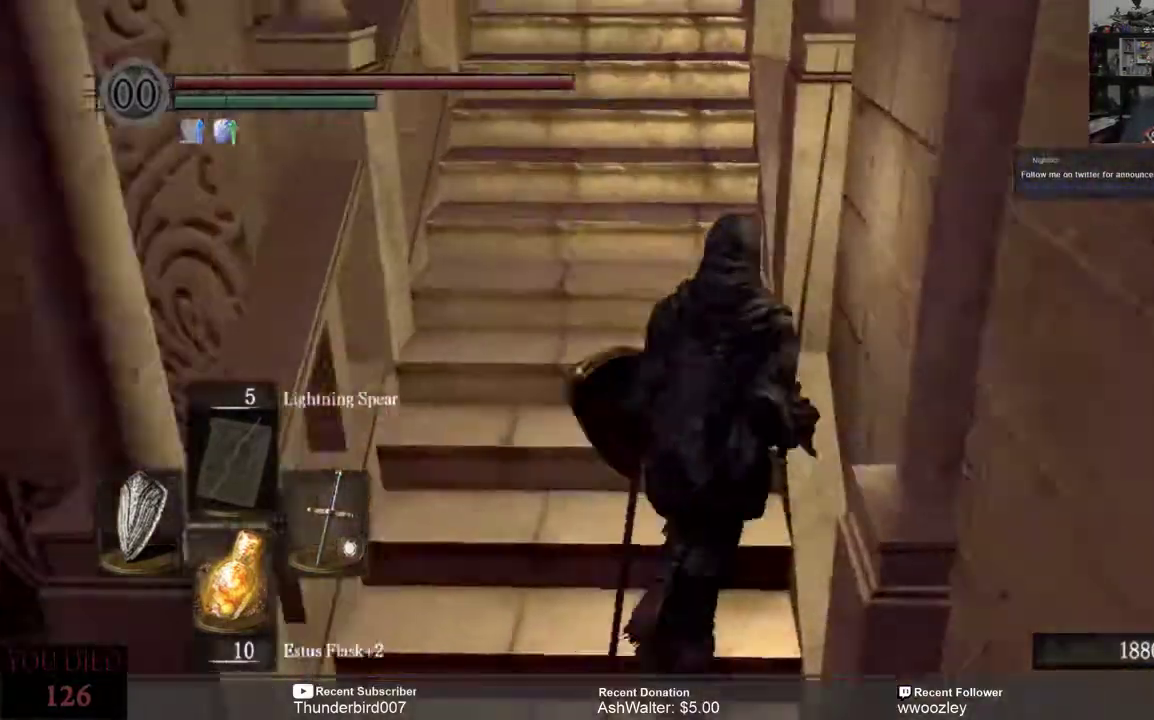
{"buttons": [], "left_stick": "up-right", "right_stick": "center", "events": []}
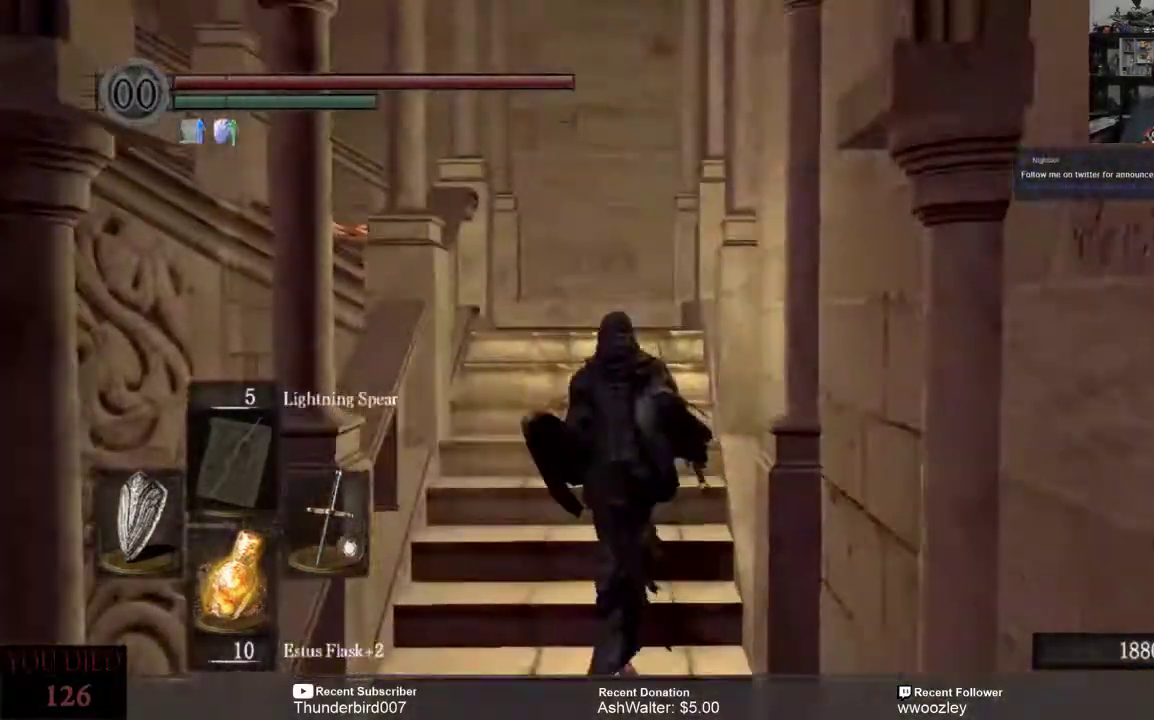
{"buttons": [], "left_stick": "up", "right_stick": "center", "events": [[33, "left_stick", "up"]]}
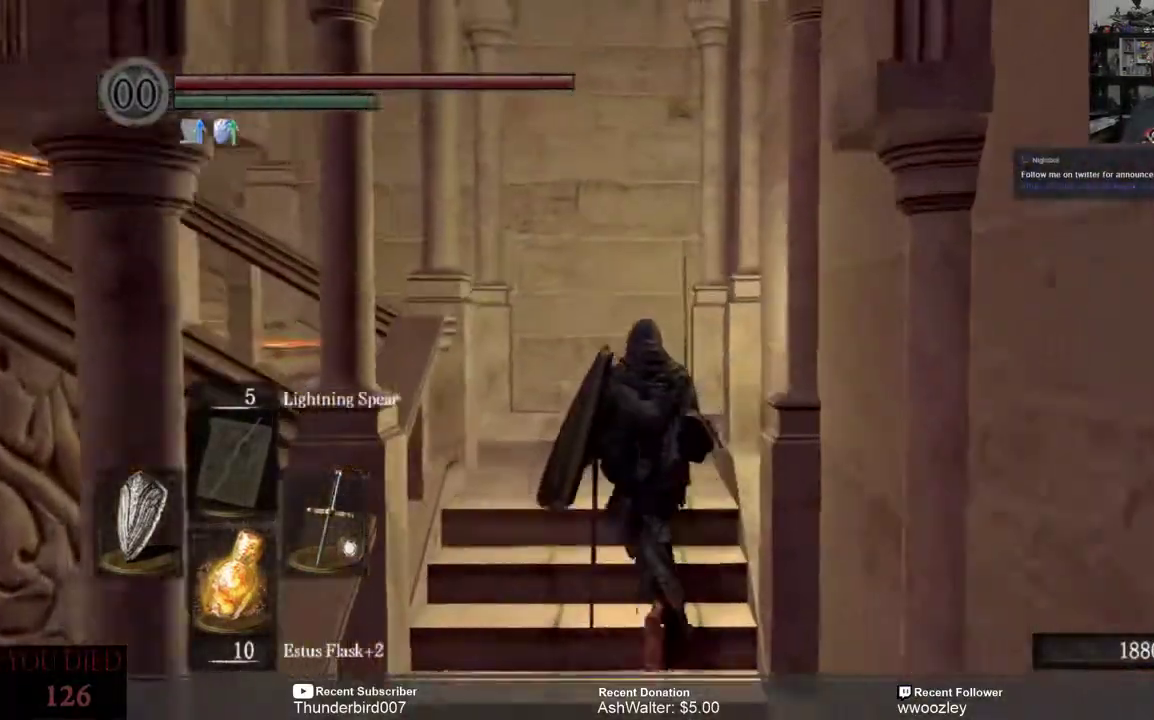
{"buttons": [], "left_stick": "up", "right_stick": "left", "events": [[200, "right_stick", "left"]]}
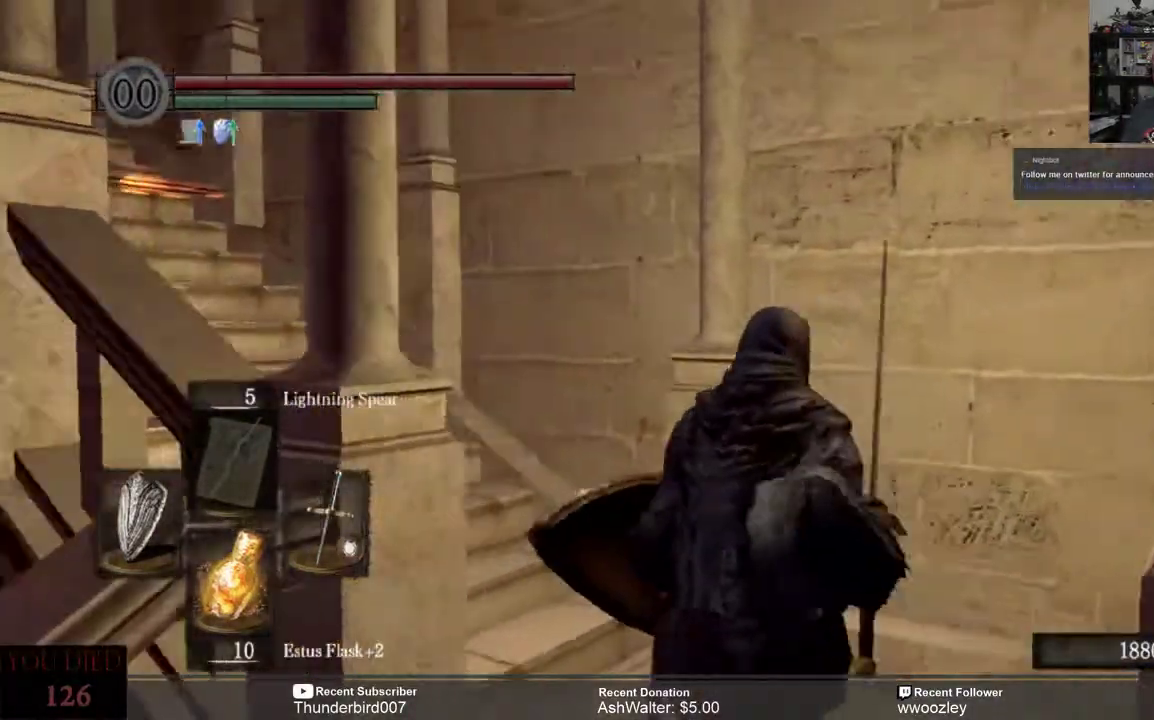
{"buttons": [], "left_stick": "up", "right_stick": "center", "events": [[500, "right_stick", "center"]]}
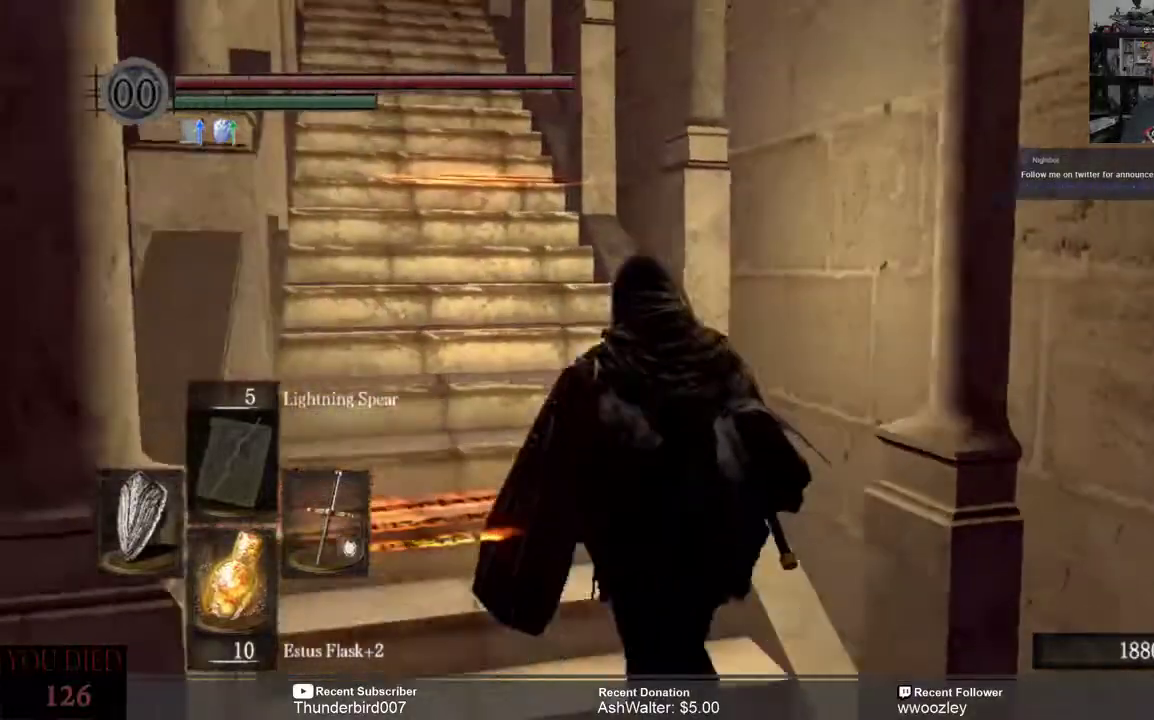
{"buttons": [], "left_stick": "up", "right_stick": "center", "events": [[167, "right_stick", "left"], [400, "right_stick", "center"]]}
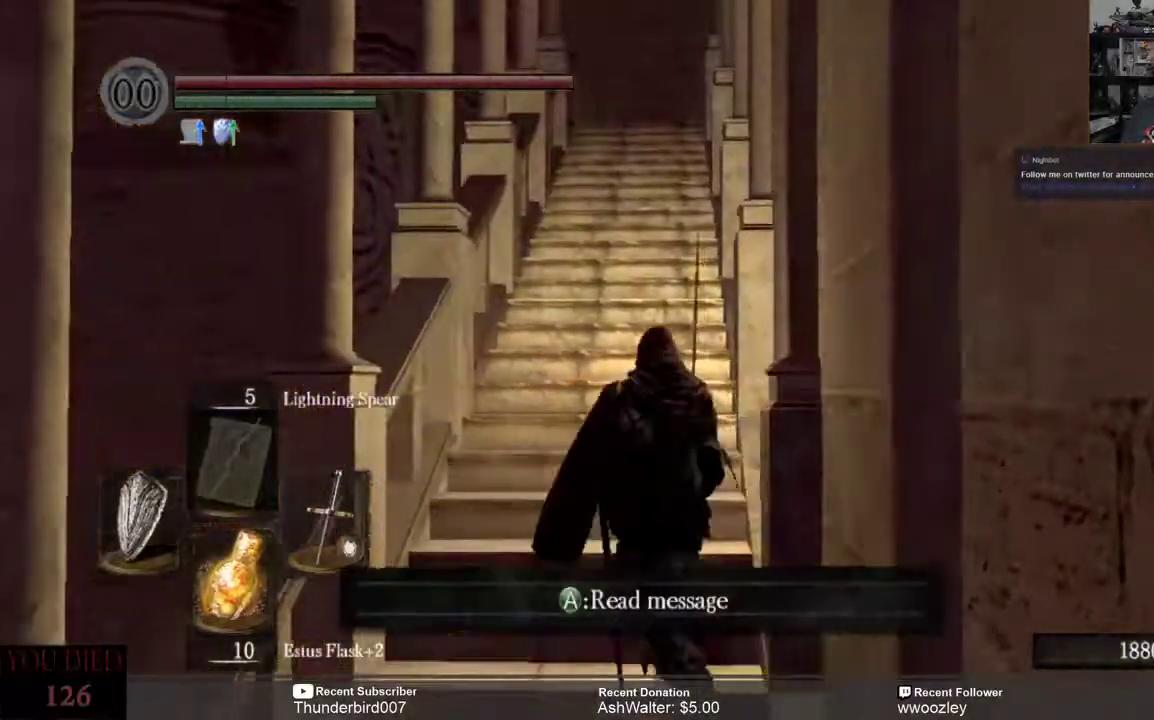
{"buttons": [], "left_stick": "up", "right_stick": "center", "events": []}
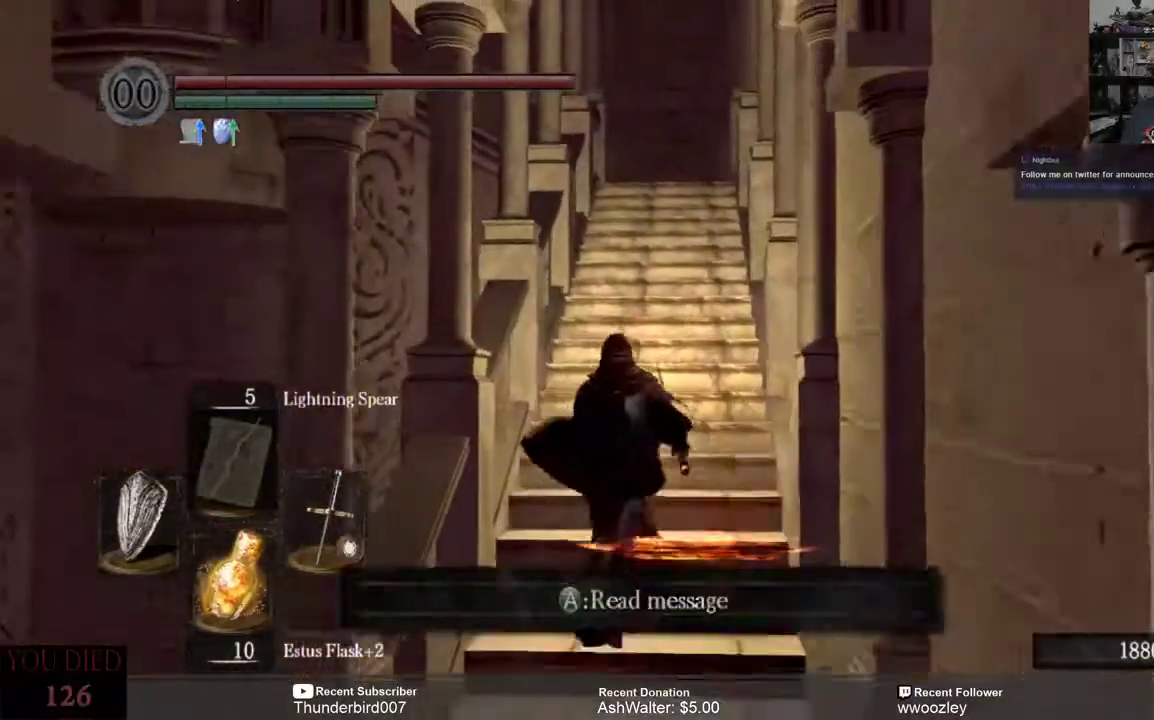
{"buttons": [], "left_stick": "center", "right_stick": "center", "events": [[100, "right_stick", "down-left"], [267, "right_stick", "center"], [467, "left_stick", "center"]]}
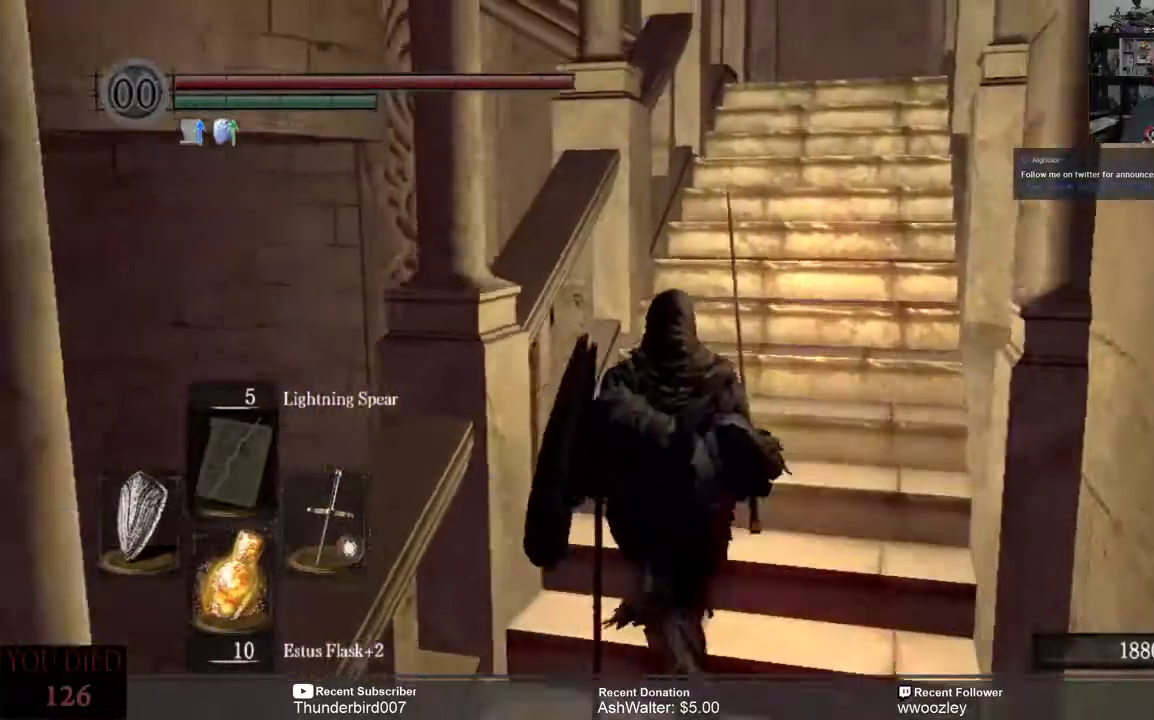
{"buttons": [], "left_stick": "left", "right_stick": "down-left", "events": [[100, "right_stick", "down-left"], [200, "left_stick", "down-left"], [417, "left_stick", "left"]]}
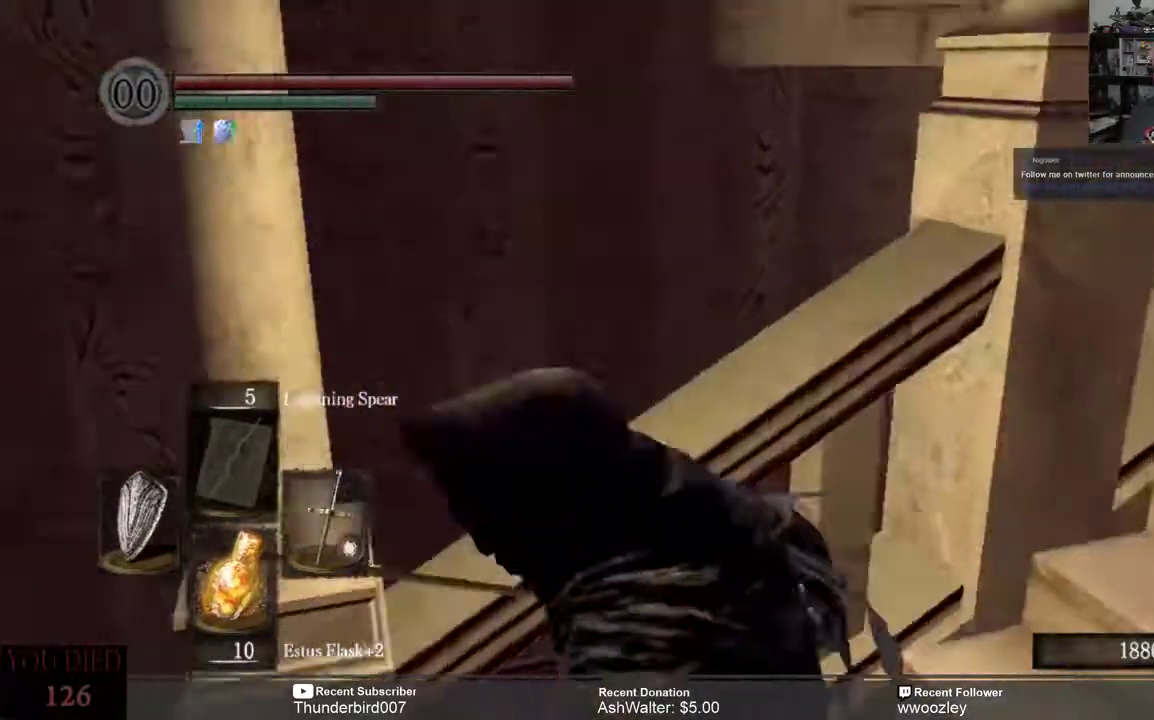
{"buttons": [], "left_stick": "left", "right_stick": "down-left", "events": []}
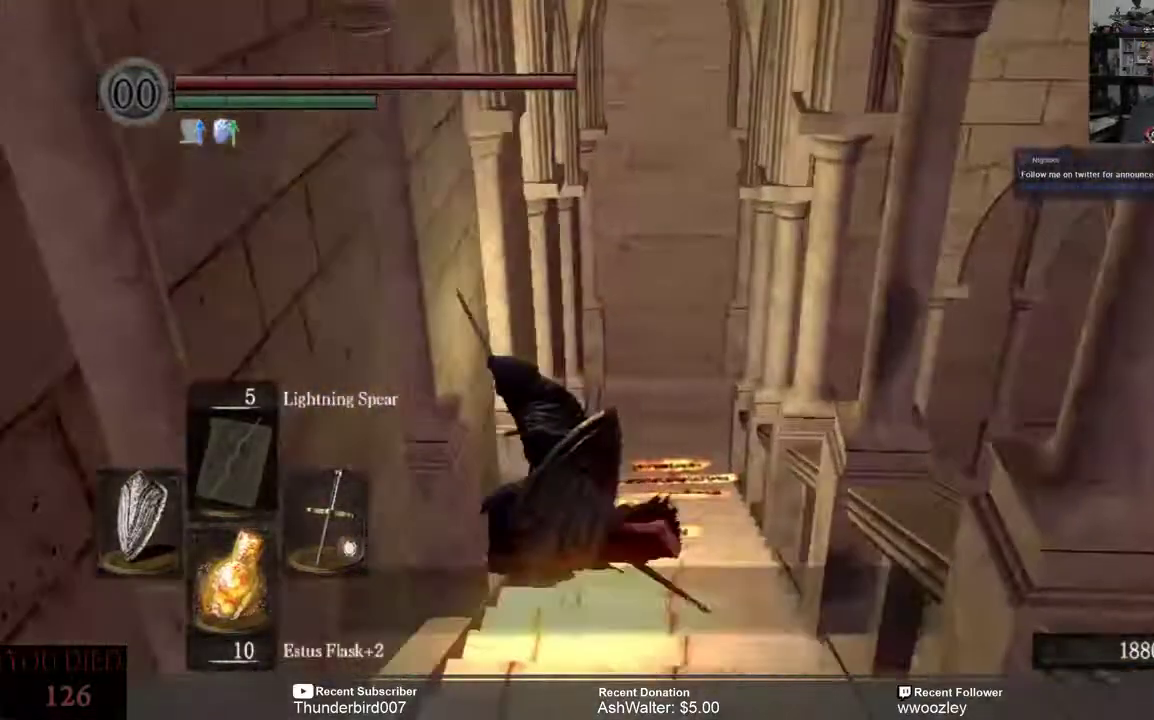
{"buttons": [], "left_stick": "center", "right_stick": "center", "events": [[33, "left_stick", "center"], [33, "right_stick", "center"]]}
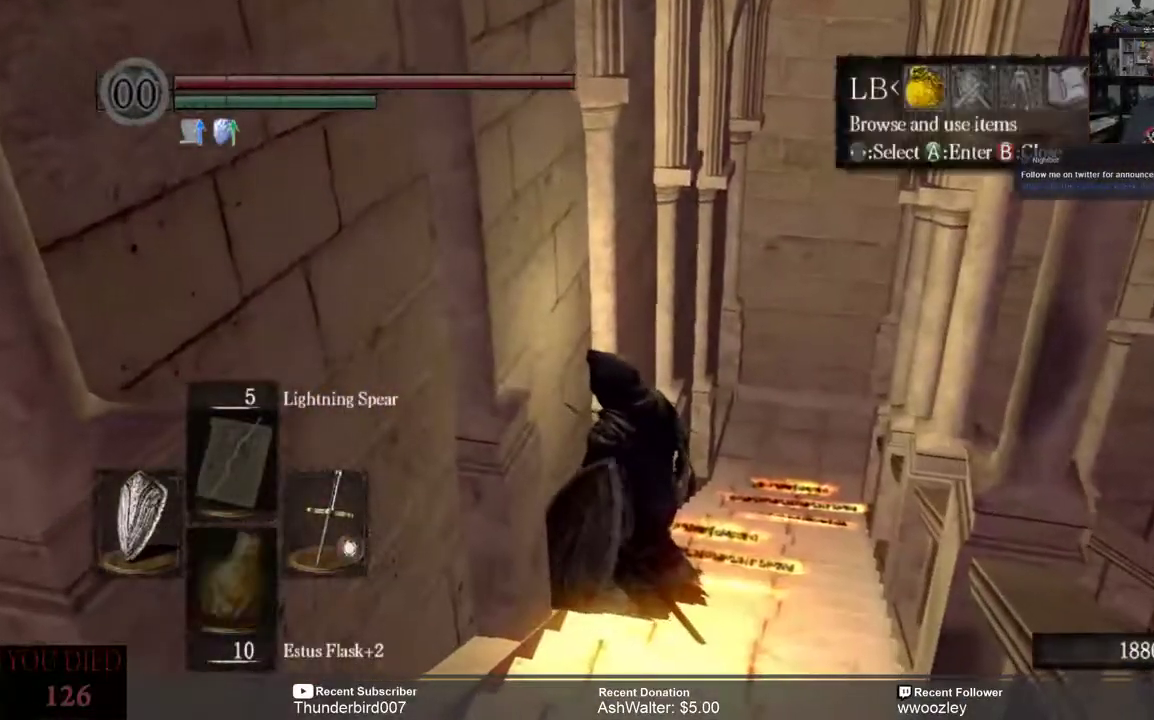
{"buttons": [], "left_stick": "center", "right_stick": "center", "events": []}
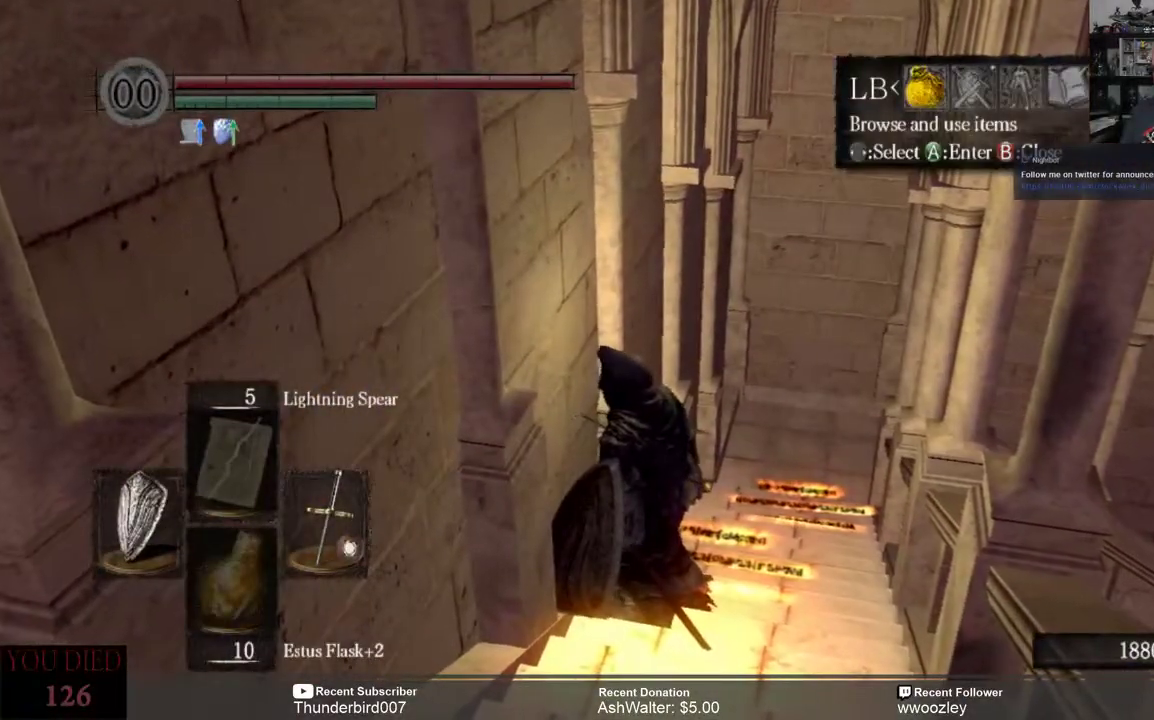
{"buttons": [], "left_stick": "center", "right_stick": "center", "events": [[367, "DPAD_RIGHT", "down"], [433, "DPAD_RIGHT", "up"]]}
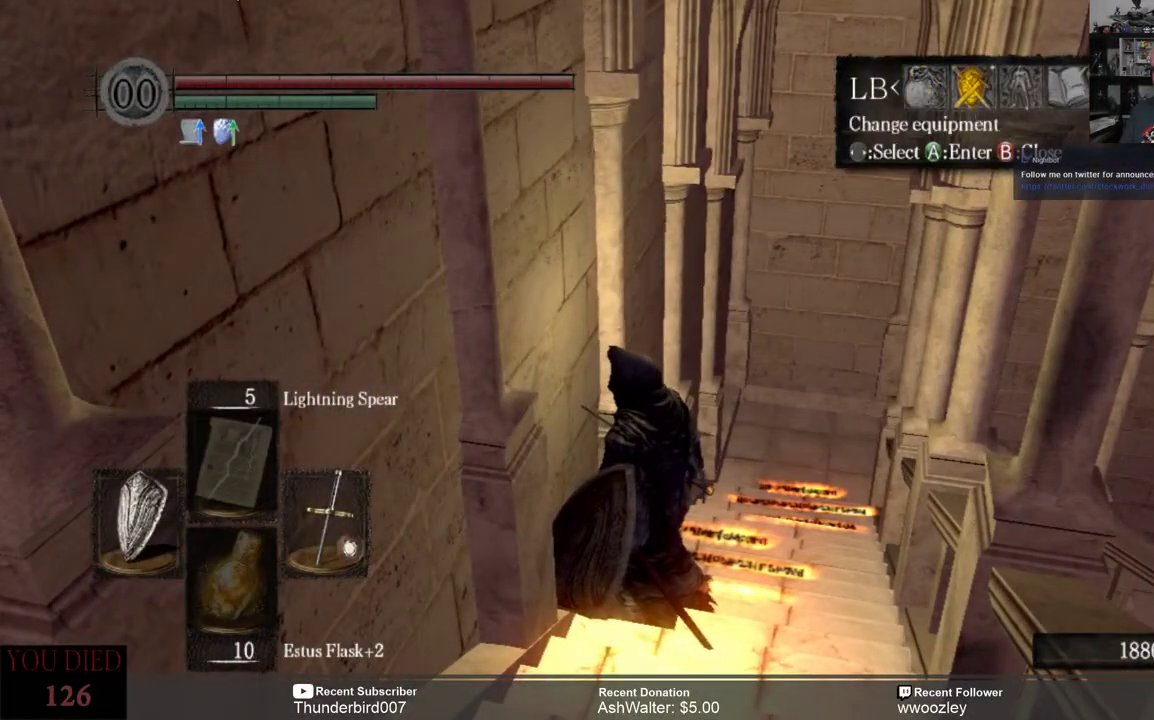
{"buttons": [], "left_stick": "center", "right_stick": "center", "events": [[67, "DPAD_RIGHT", "down"], [133, "DPAD_RIGHT", "up"], [200, "DPAD_RIGHT", "down"], [267, "DPAD_RIGHT", "up"]]}
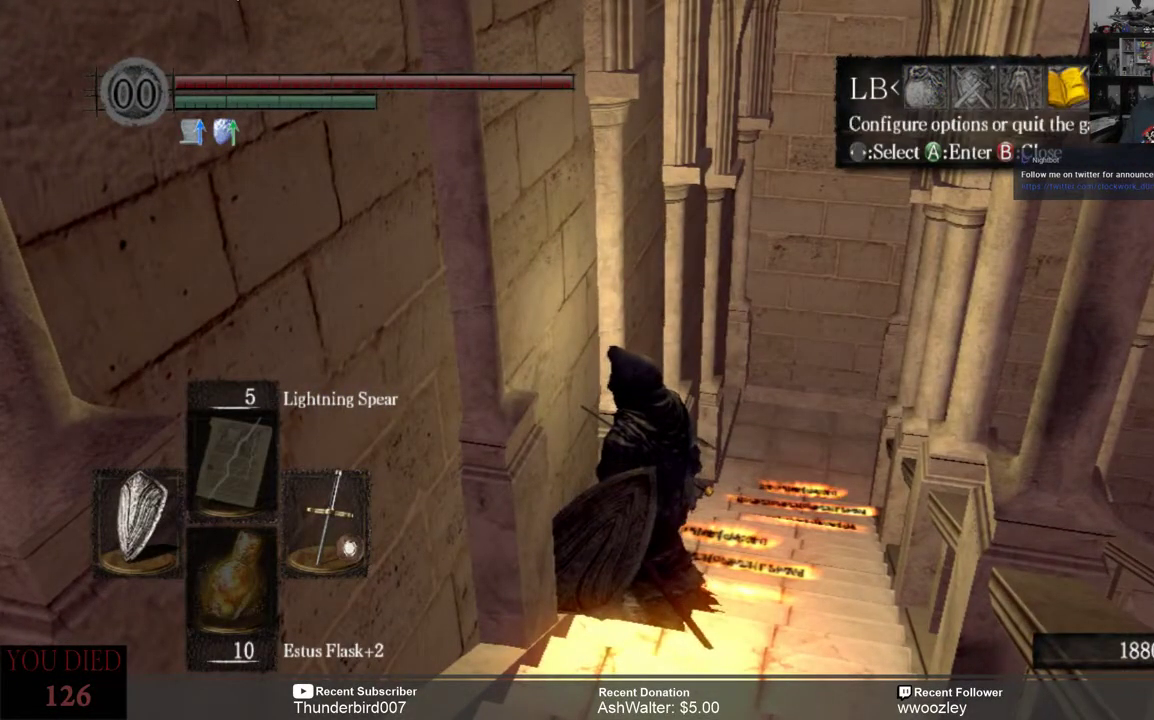
{"buttons": [], "left_stick": "center", "right_stick": "center", "events": []}
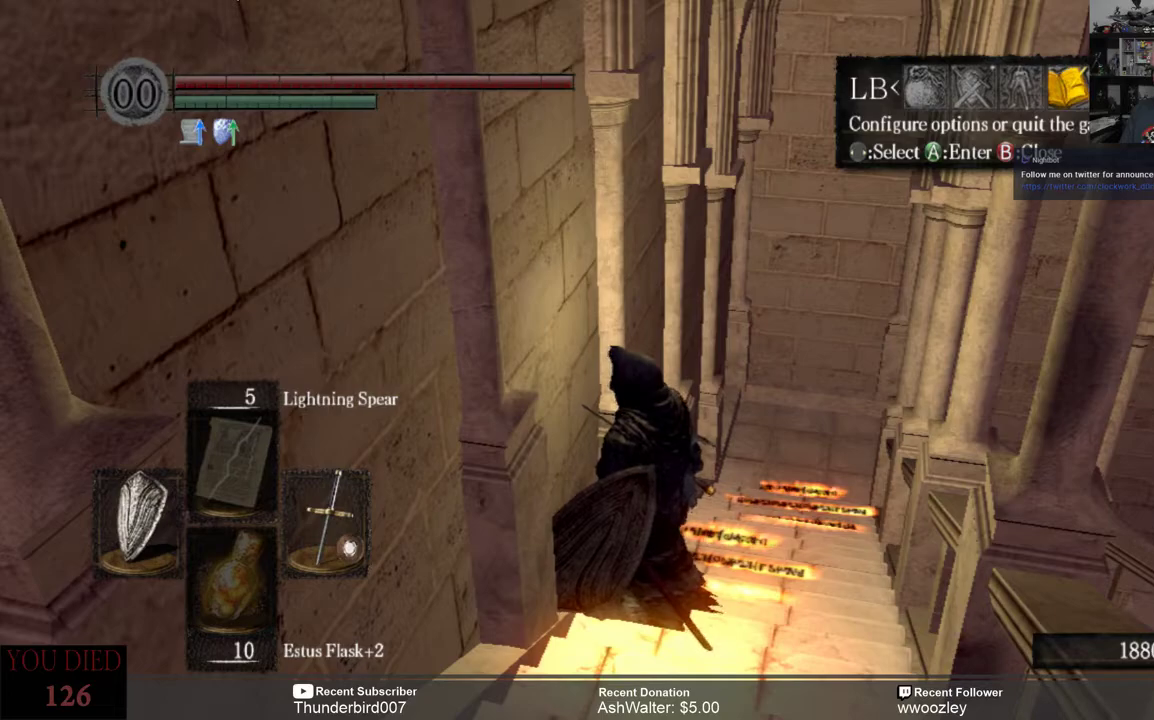
{"buttons": [], "left_stick": "center", "right_stick": "center", "events": [[217, "A", "down"], [283, "A", "up"]]}
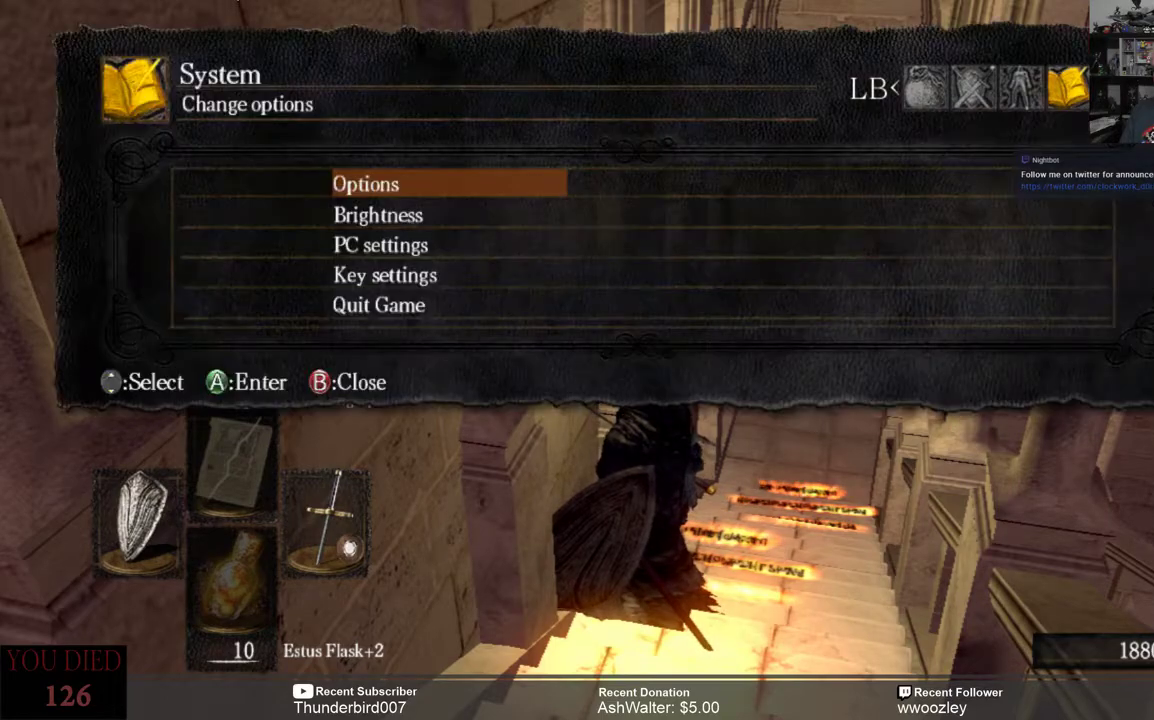
{"buttons": ["DPAD_DOWN"], "left_stick": "center", "right_stick": "center", "events": [[450, "DPAD_DOWN", "down"]]}
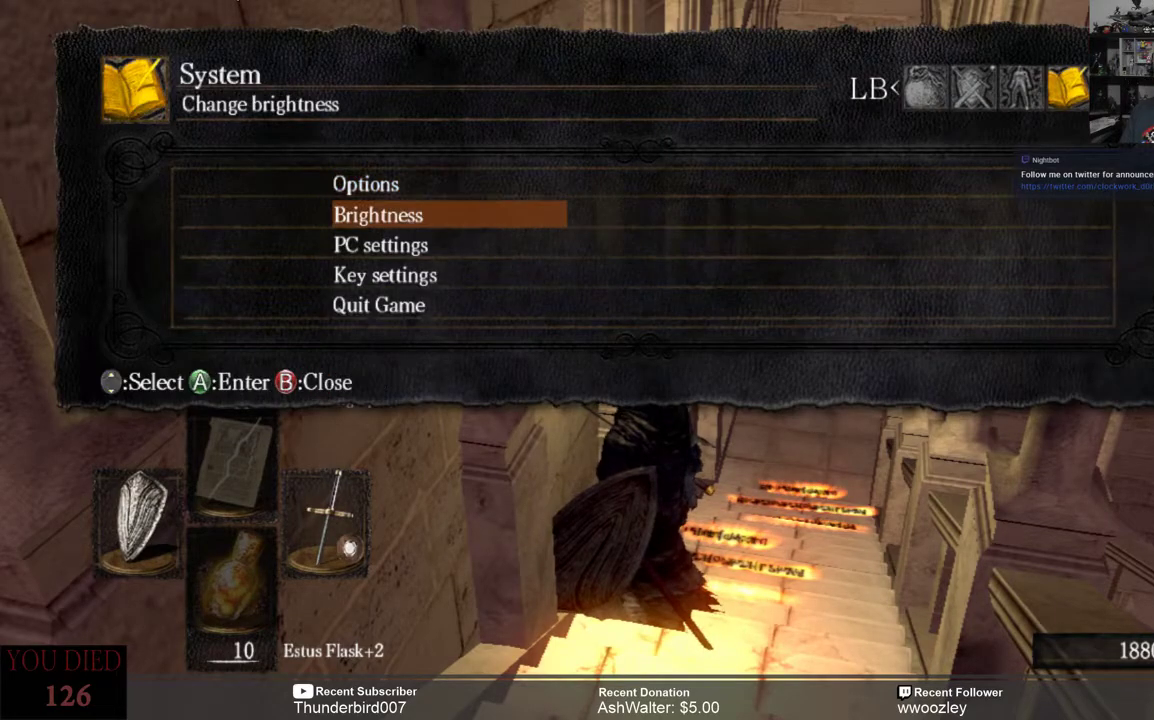
{"buttons": [], "left_stick": "center", "right_stick": "center", "events": [[17, "DPAD_DOWN", "up"], [117, "DPAD_DOWN", "down"], [183, "DPAD_DOWN", "up"], [250, "DPAD_DOWN", "down"], [333, "DPAD_DOWN", "up"], [400, "DPAD_DOWN", "down"], [467, "DPAD_DOWN", "up"]]}
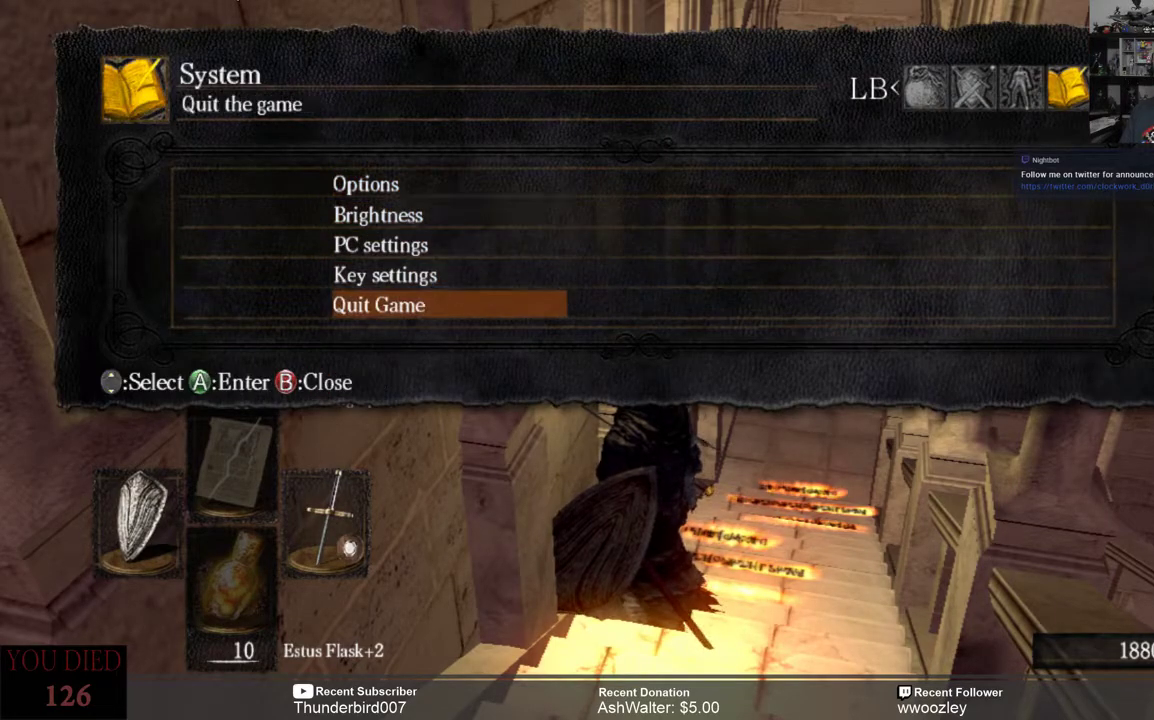
{"buttons": [], "left_stick": "center", "right_stick": "center", "events": [[100, "A", "down"], [167, "A", "up"]]}
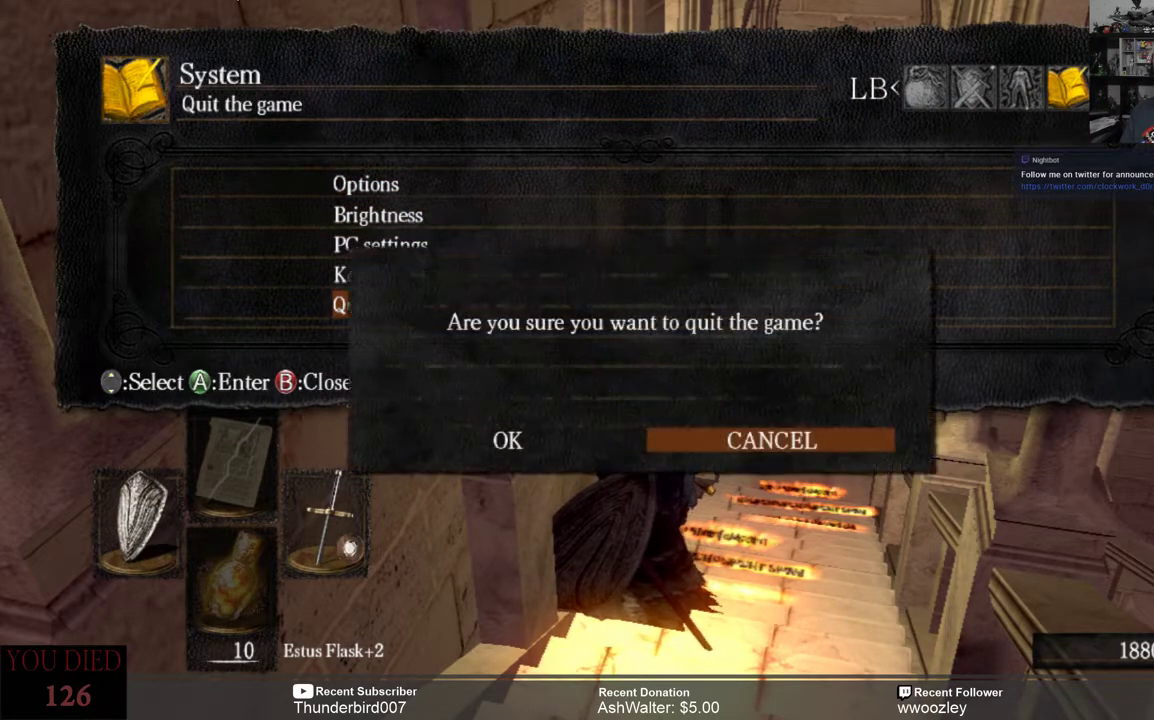
{"buttons": [], "left_stick": "center", "right_stick": "center", "events": [[267, "DPAD_LEFT", "down"], [367, "DPAD_LEFT", "up"], [400, "A", "down"], [467, "A", "up"]]}
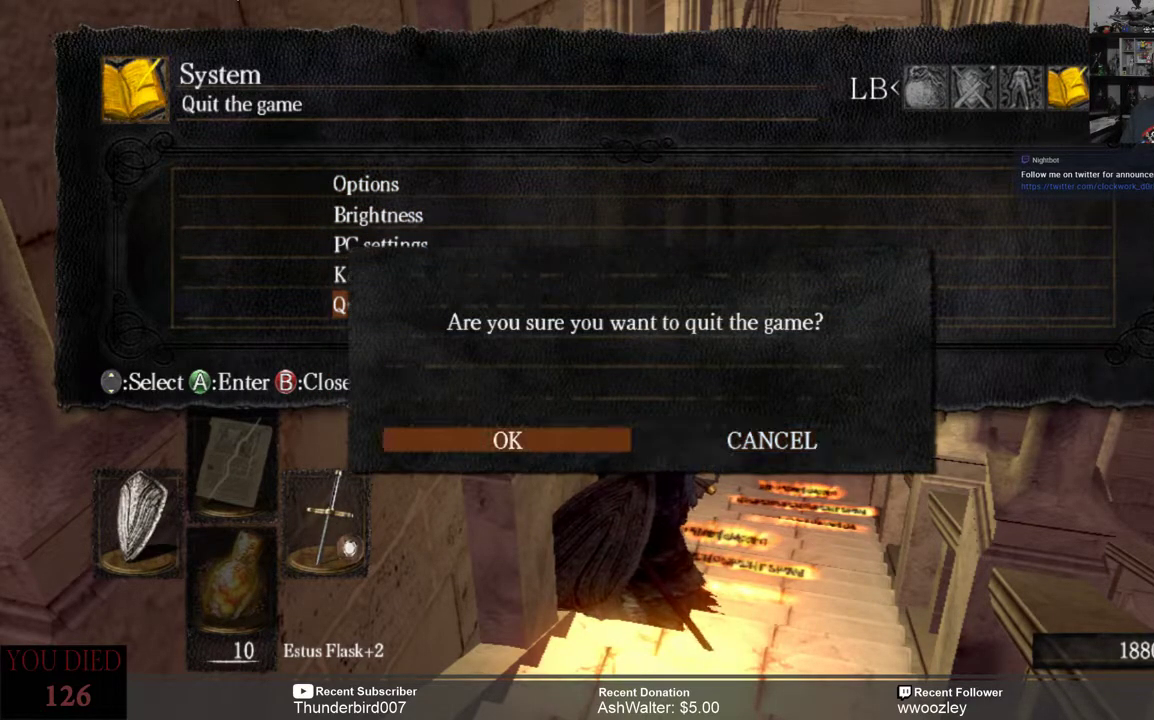
{"buttons": [], "left_stick": "center", "right_stick": "center", "events": []}
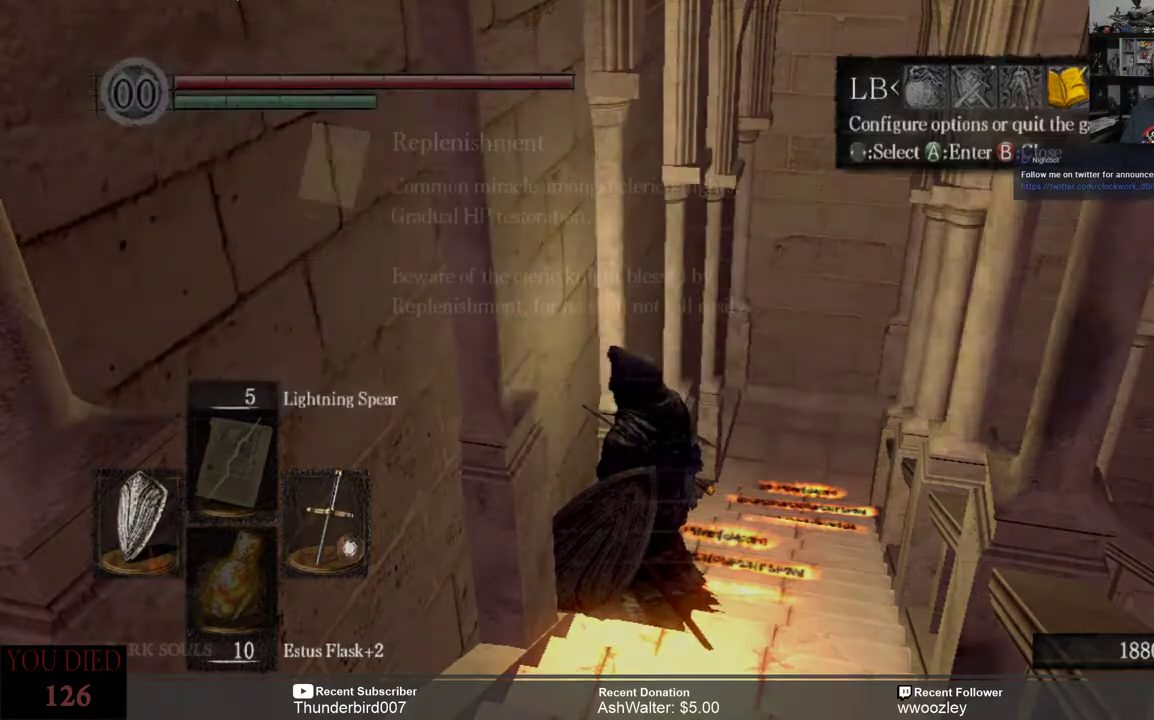
{"buttons": [], "left_stick": "center", "right_stick": "center", "events": []}
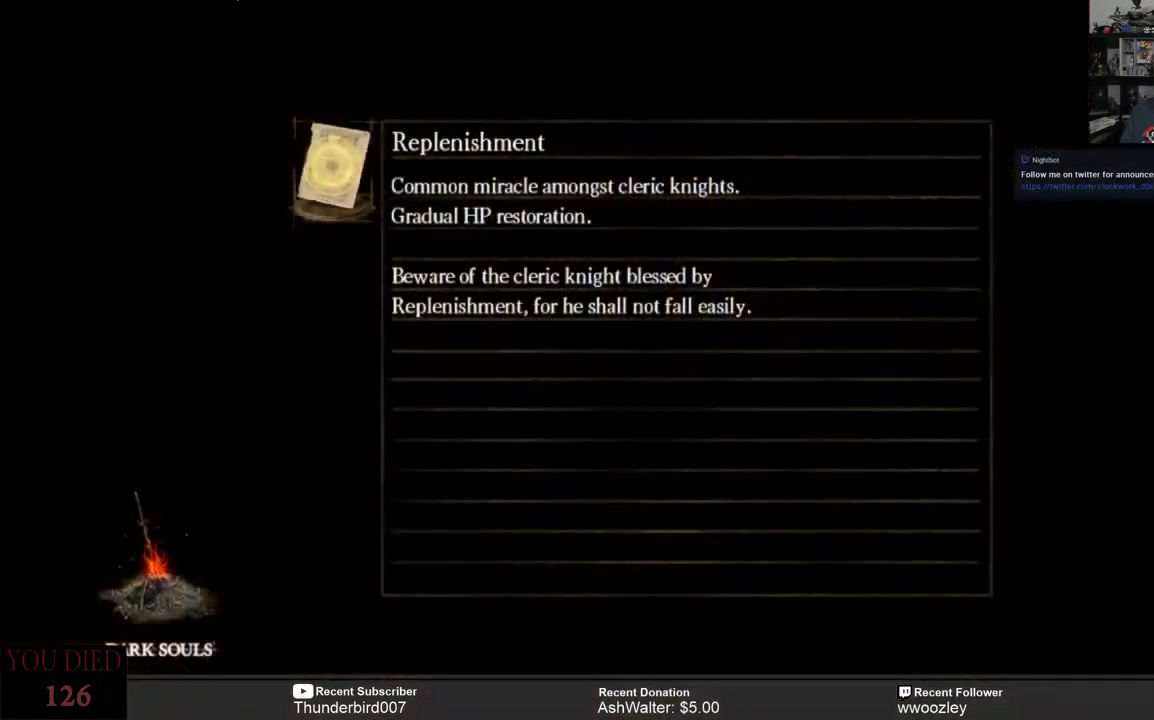
{"buttons": [], "left_stick": "center", "right_stick": "center", "events": []}
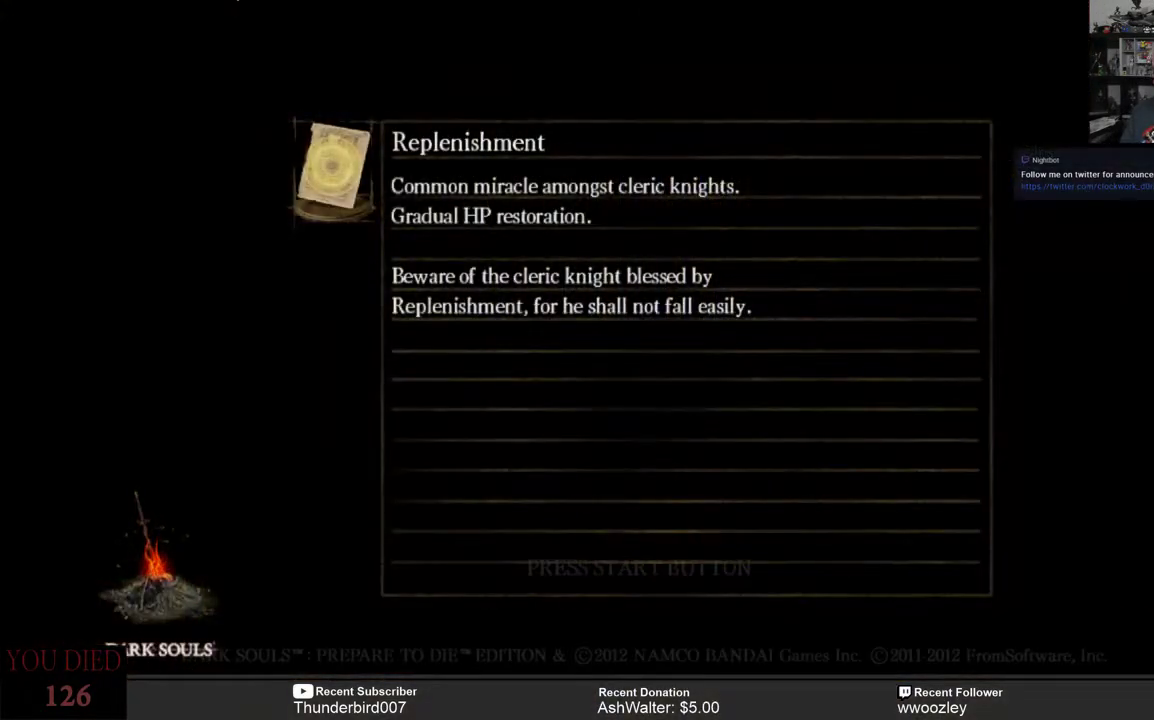
{"buttons": [], "left_stick": "center", "right_stick": "center", "events": []}